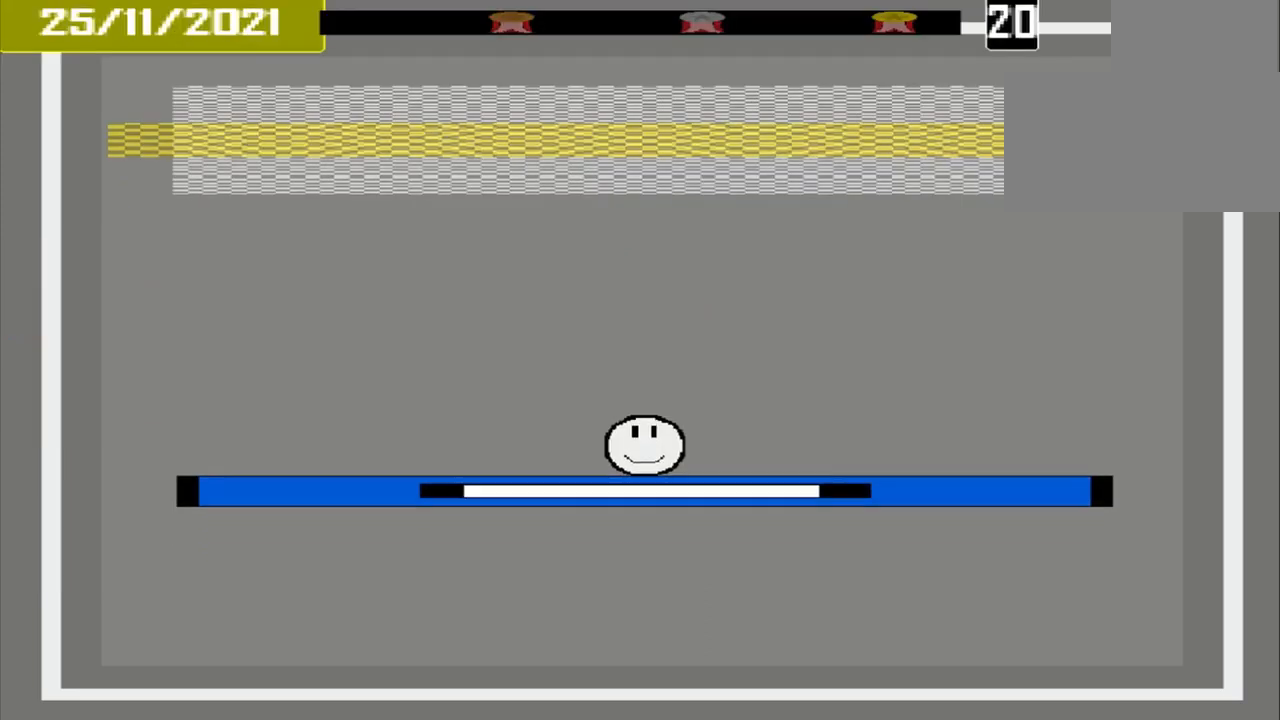
Gameplay with a controller (PlayStation layout); each line is a JSON object with the inputs held at the frame after it. "events" lists button and stick changes between this image and that frame as [ms after this image, input, new state], when the widget could be followed in between. Not read: L1 L3 R3 left_stick right_stick.
{"buttons": [], "events": []}
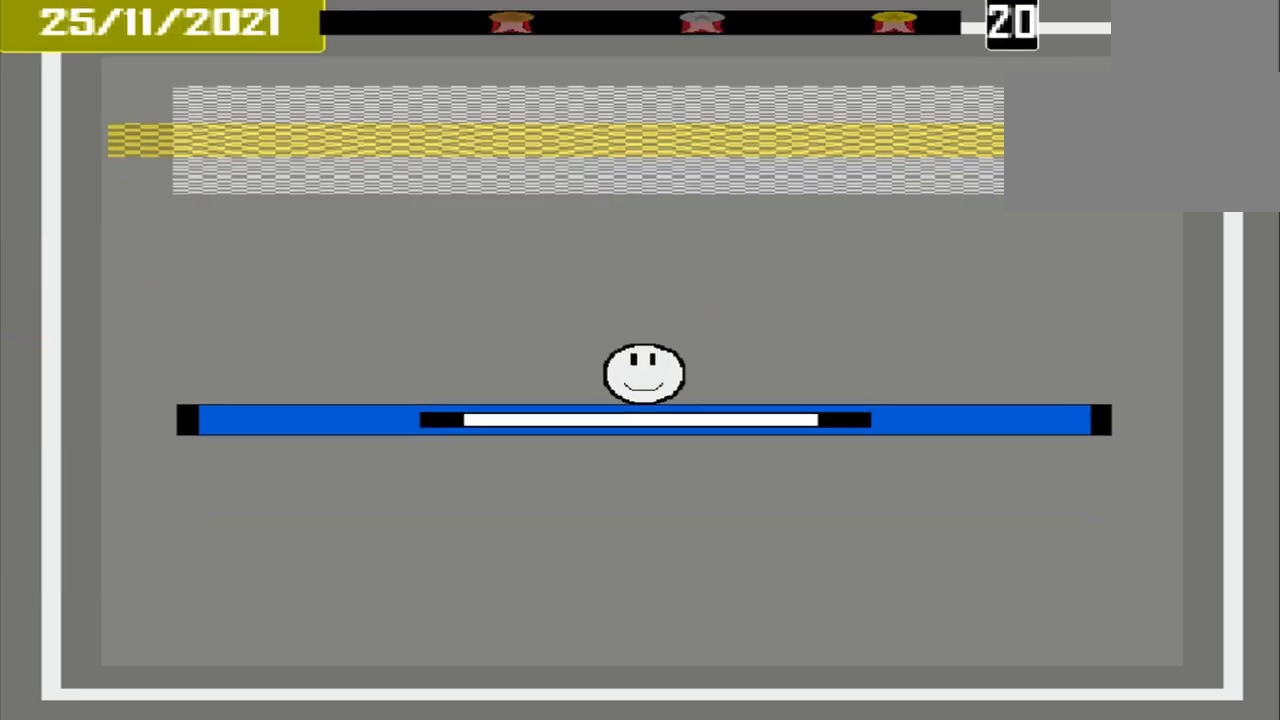
{"buttons": [], "events": []}
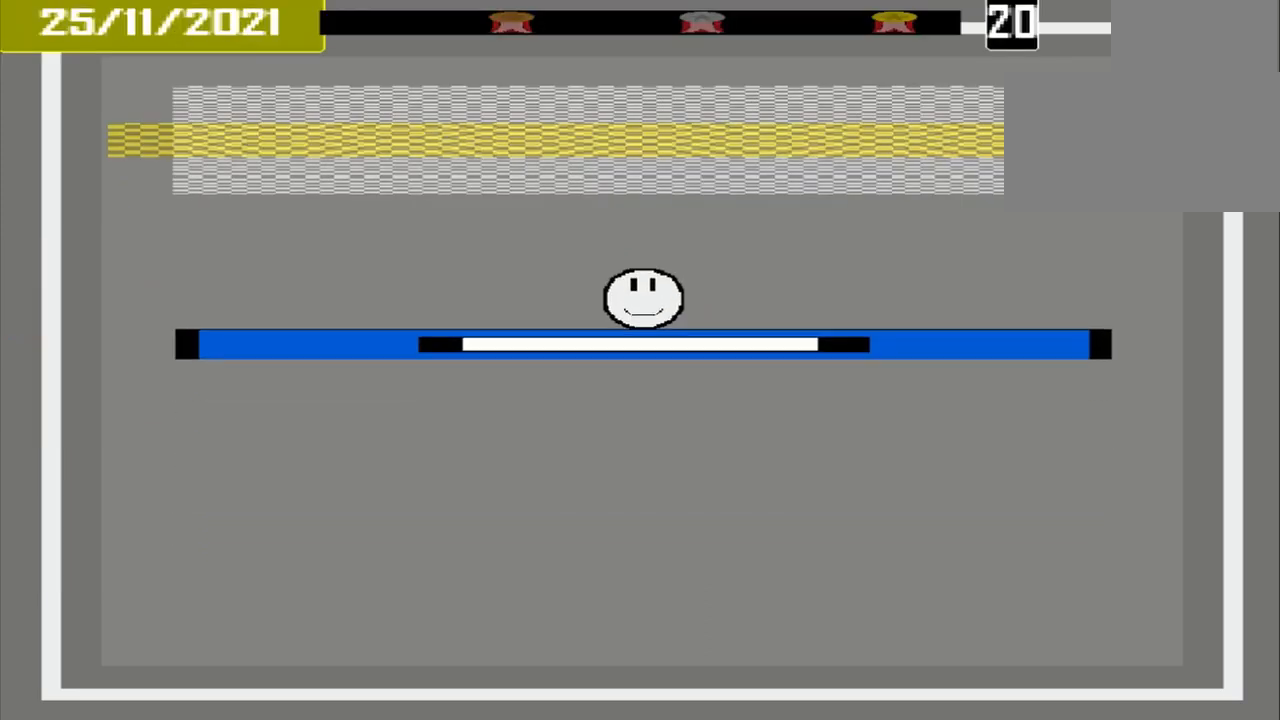
{"buttons": [], "events": []}
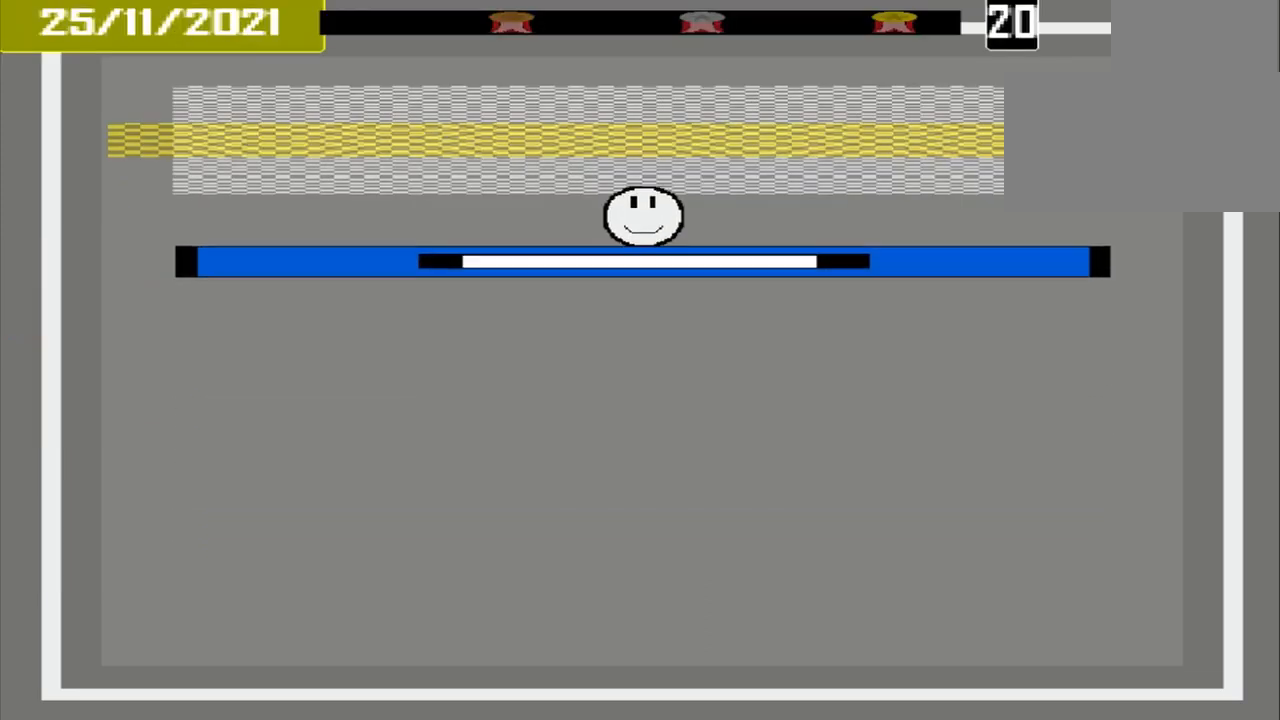
{"buttons": [], "events": []}
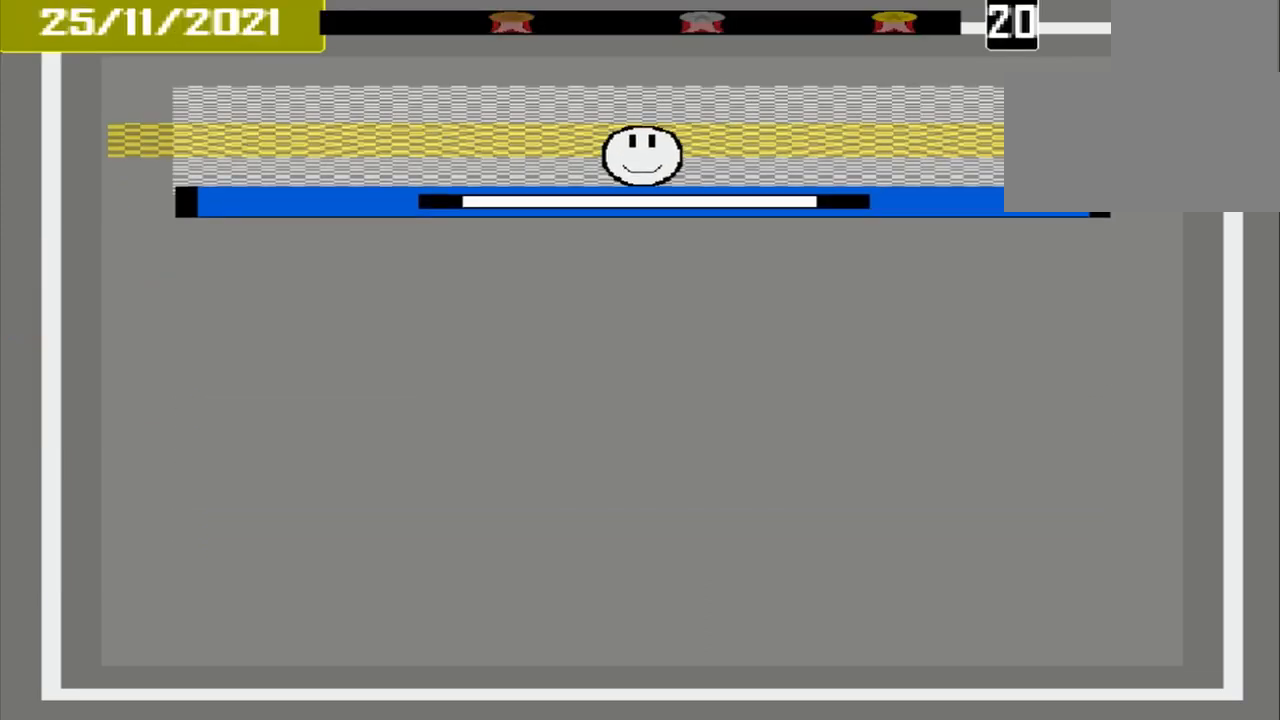
{"buttons": ["CROSS"], "events": [[458, "CROSS", "down"]]}
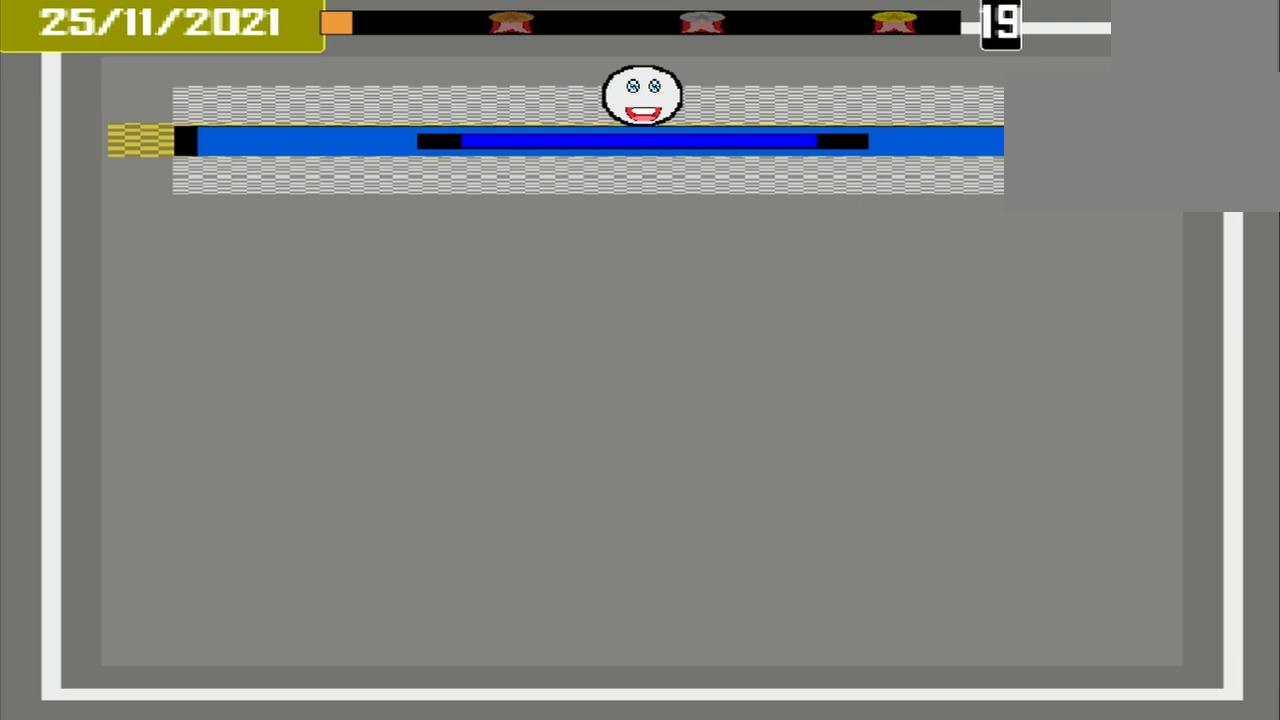
{"buttons": ["CROSS"], "events": []}
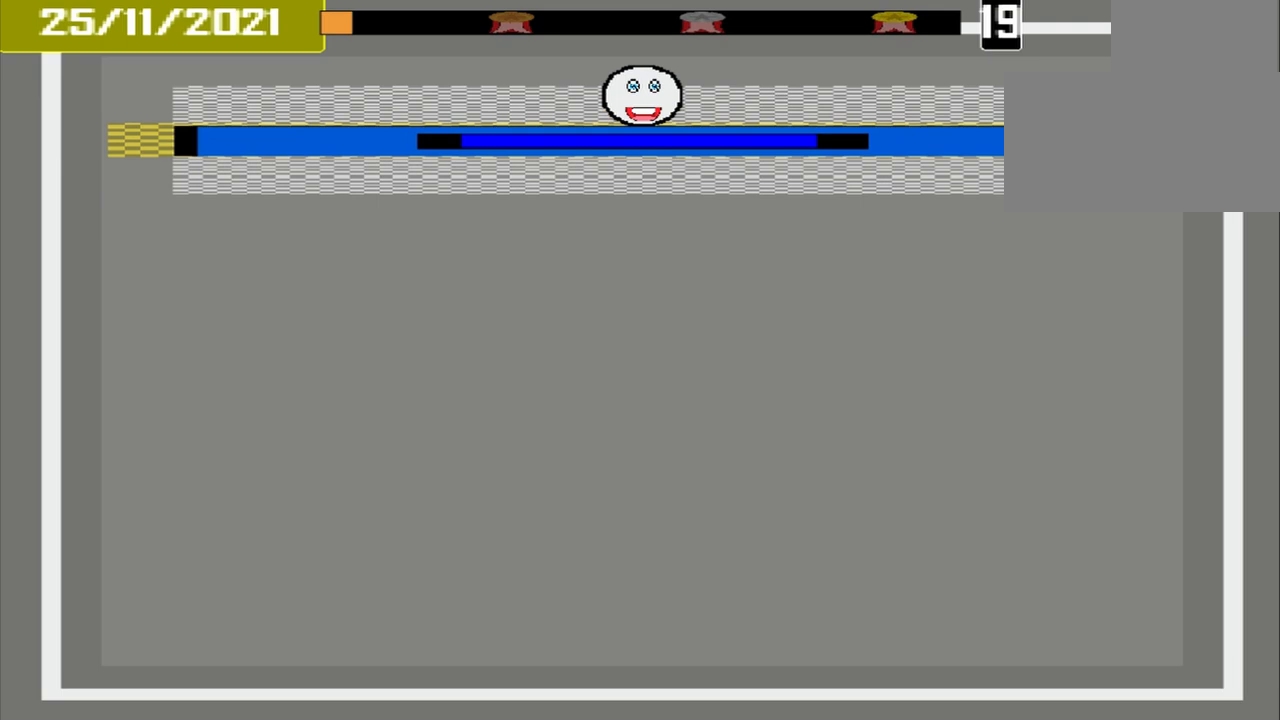
{"buttons": [], "events": [[167, "CROSS", "up"]]}
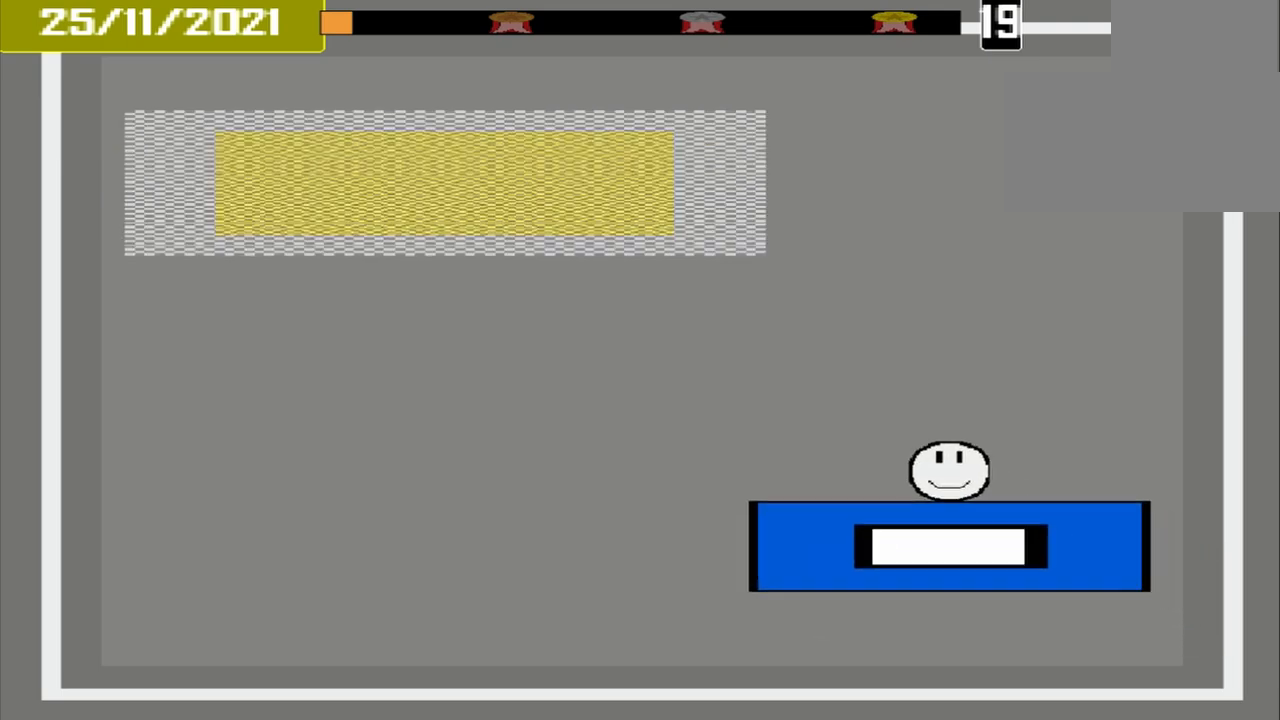
{"buttons": [], "events": []}
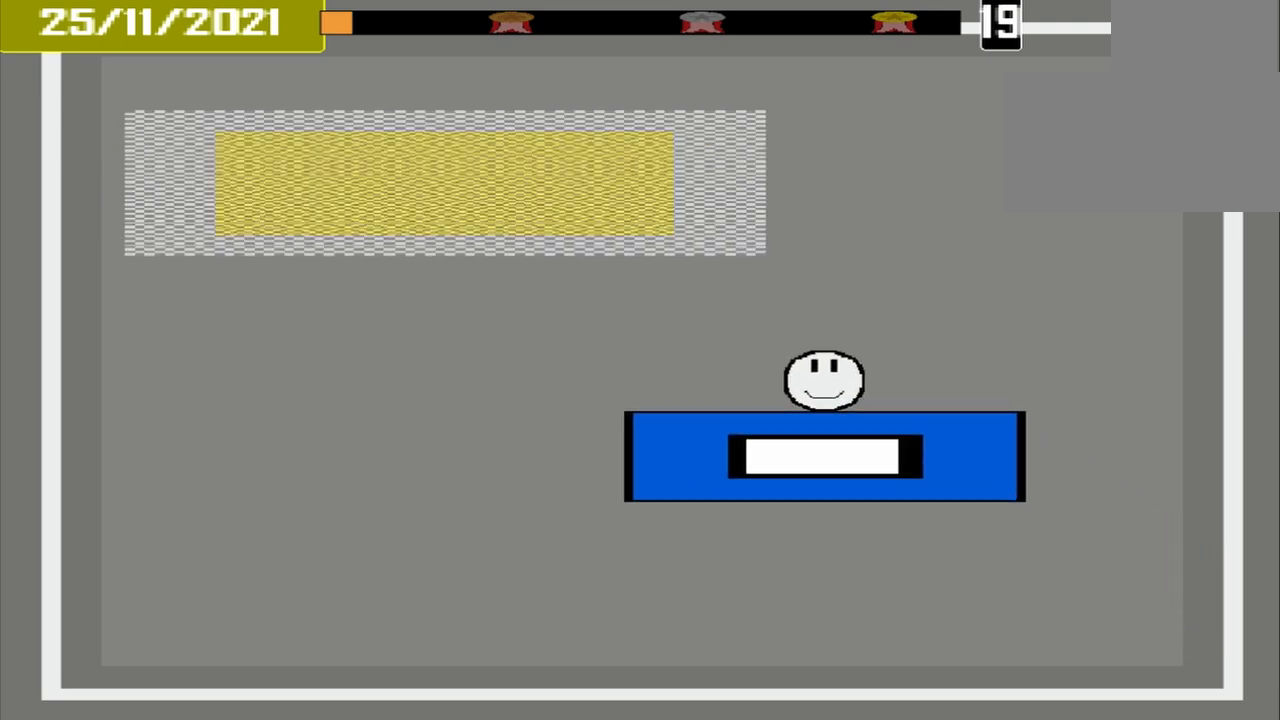
{"buttons": [], "events": []}
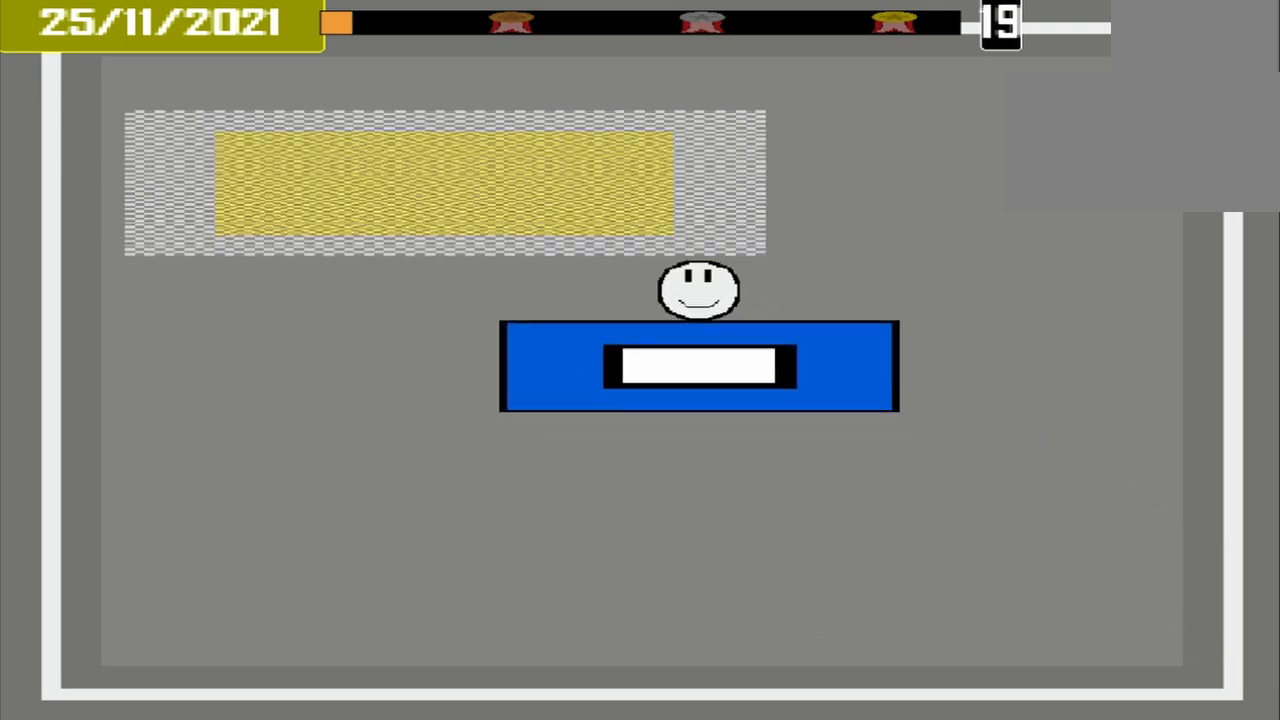
{"buttons": [], "events": []}
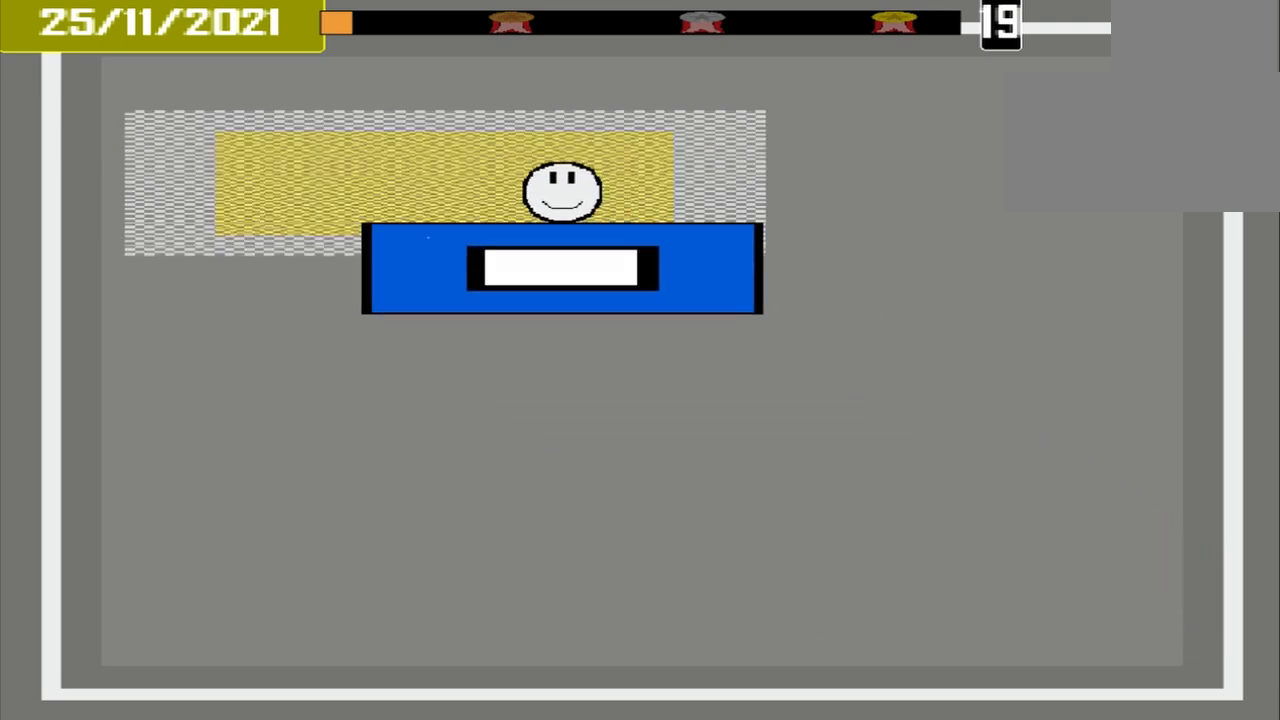
{"buttons": [], "events": []}
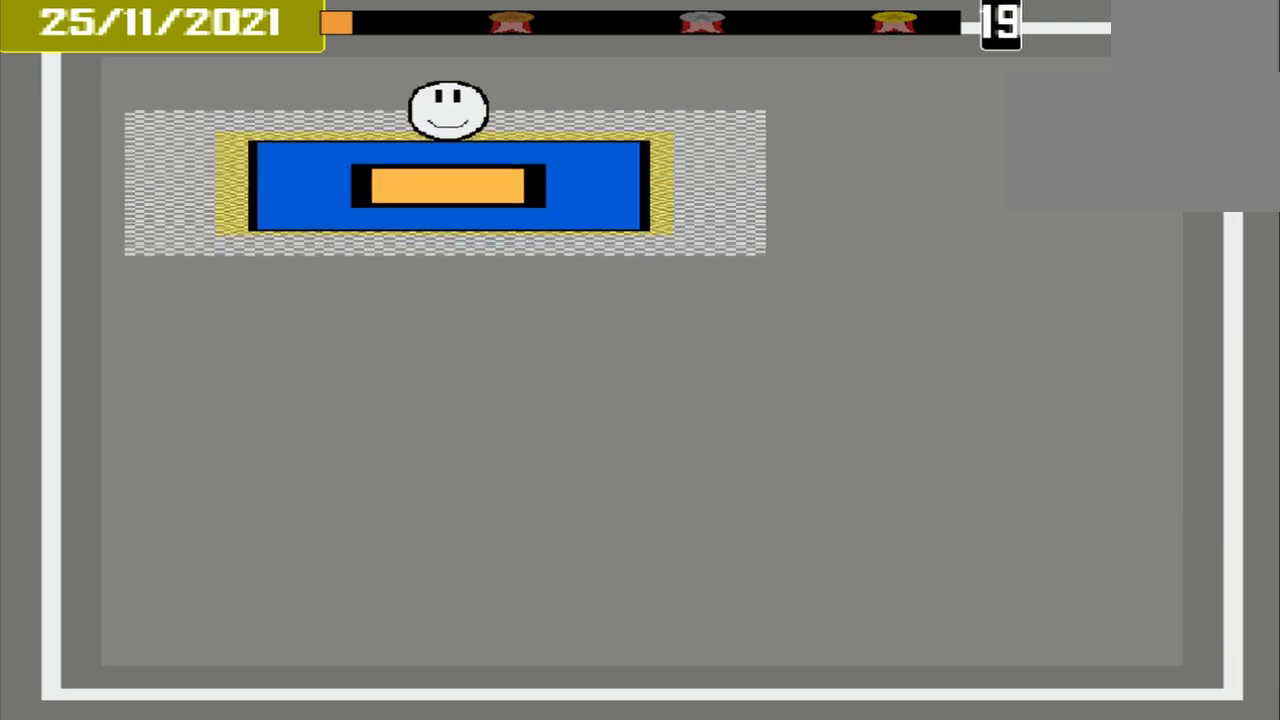
{"buttons": ["CROSS"], "events": [[42, "CROSS", "down"]]}
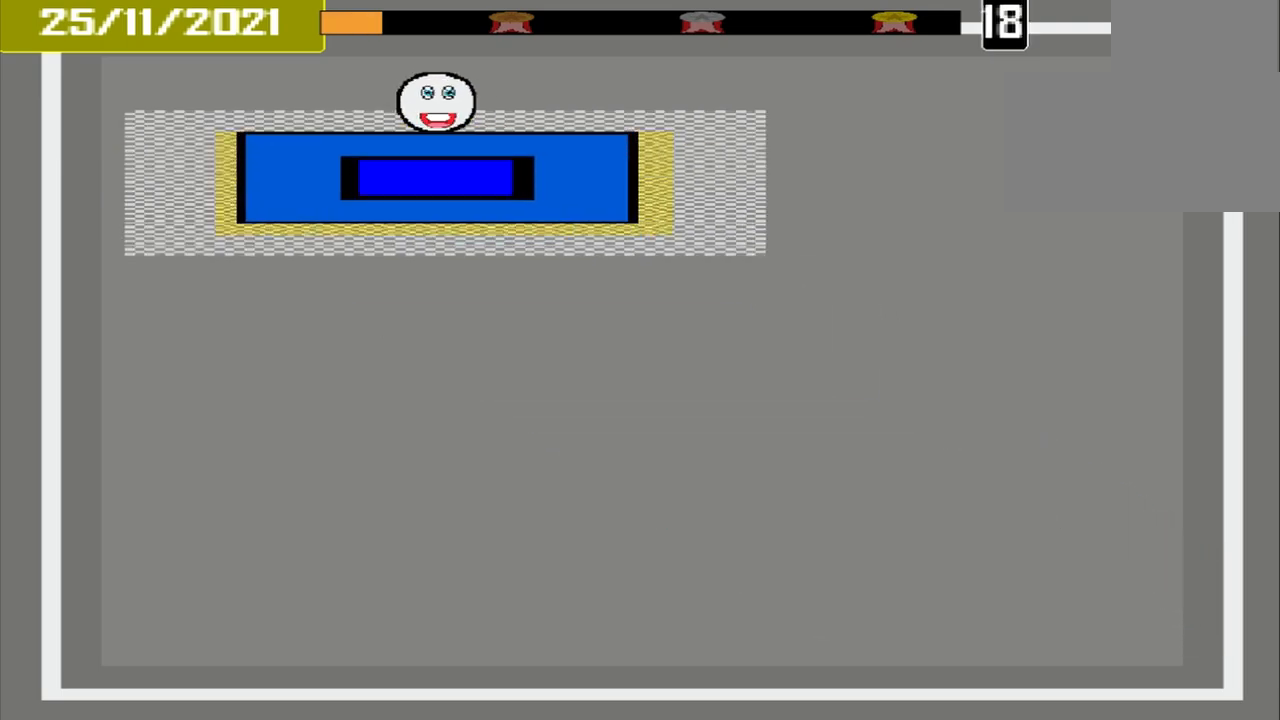
{"buttons": [], "events": [[167, "CROSS", "up"]]}
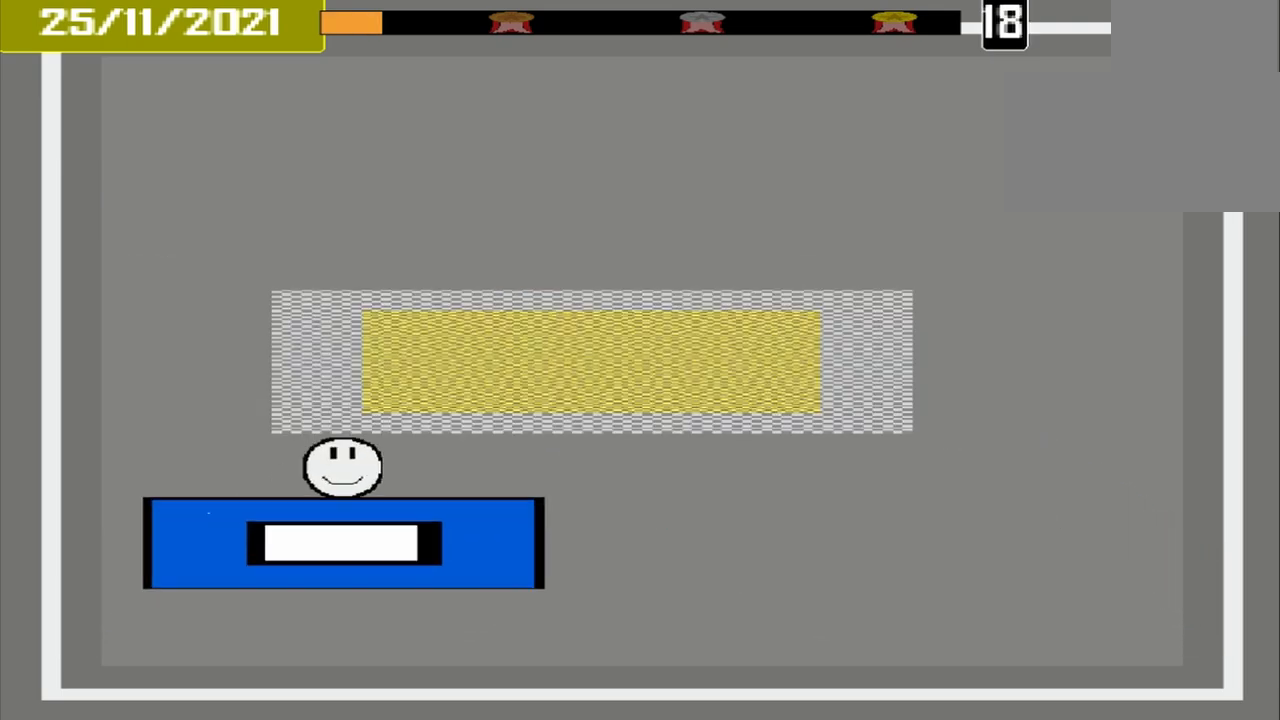
{"buttons": [], "events": []}
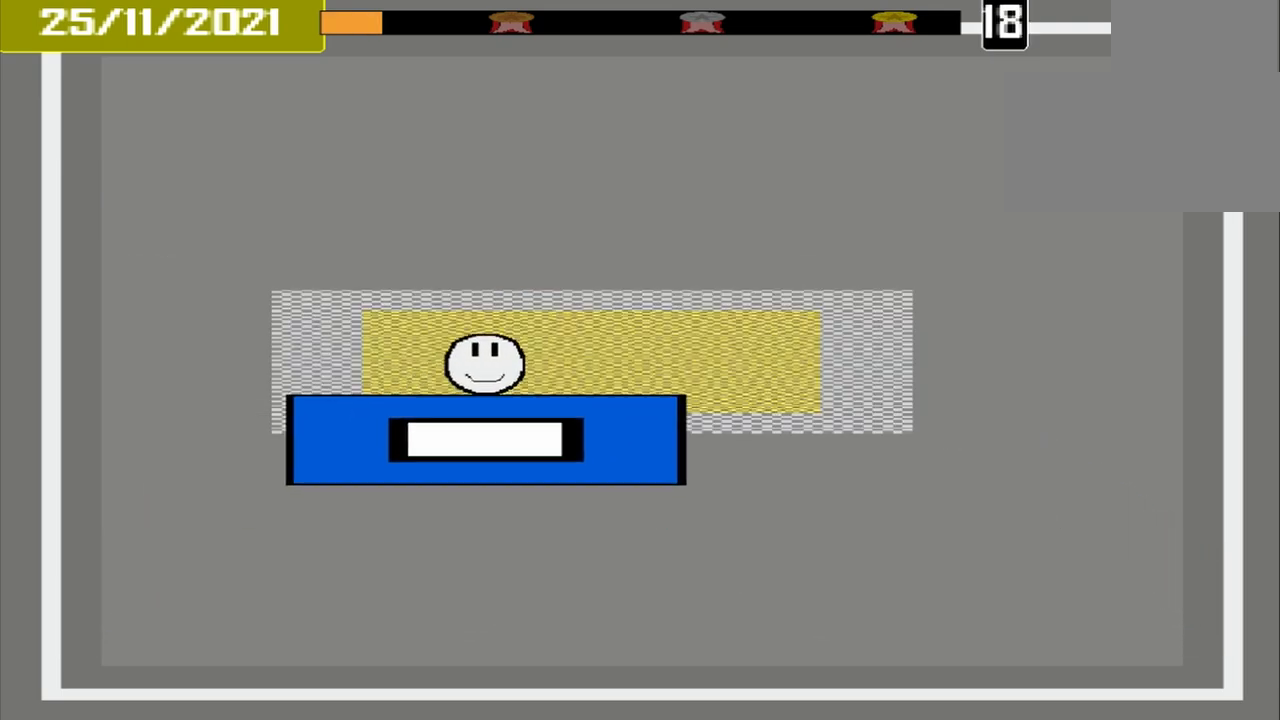
{"buttons": ["CROSS"], "events": [[417, "CROSS", "down"]]}
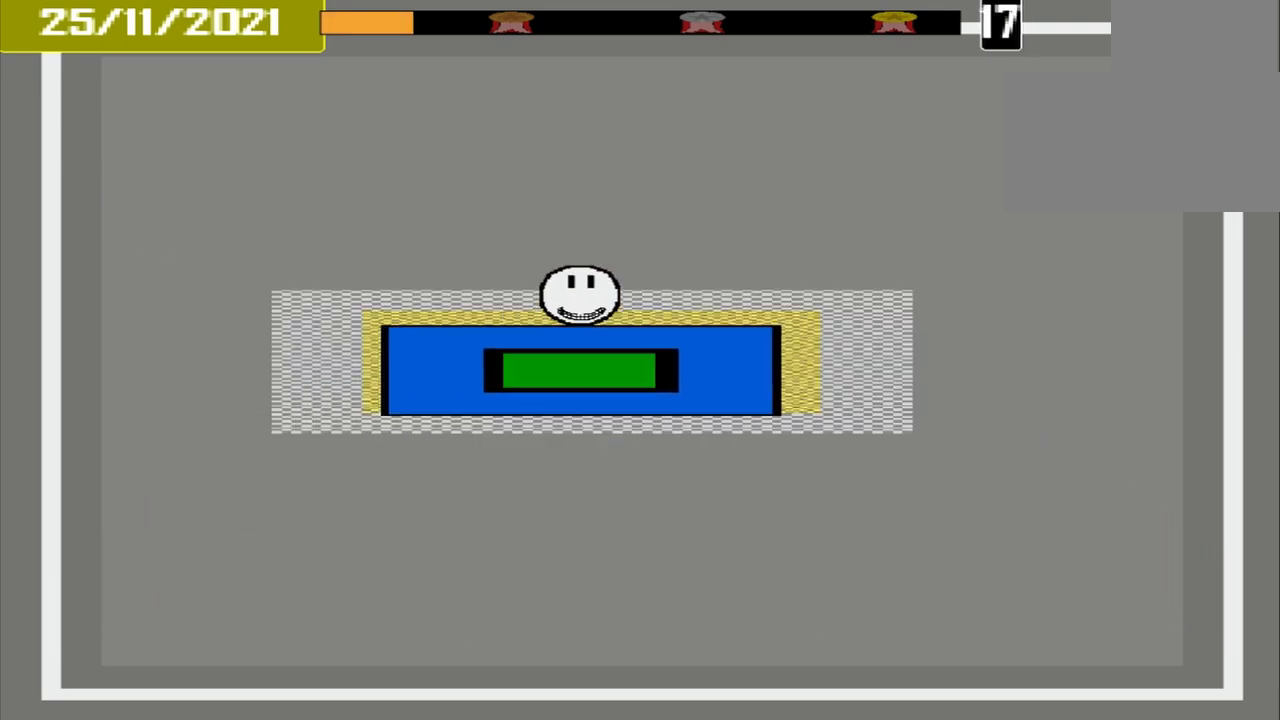
{"buttons": ["CROSS"], "events": []}
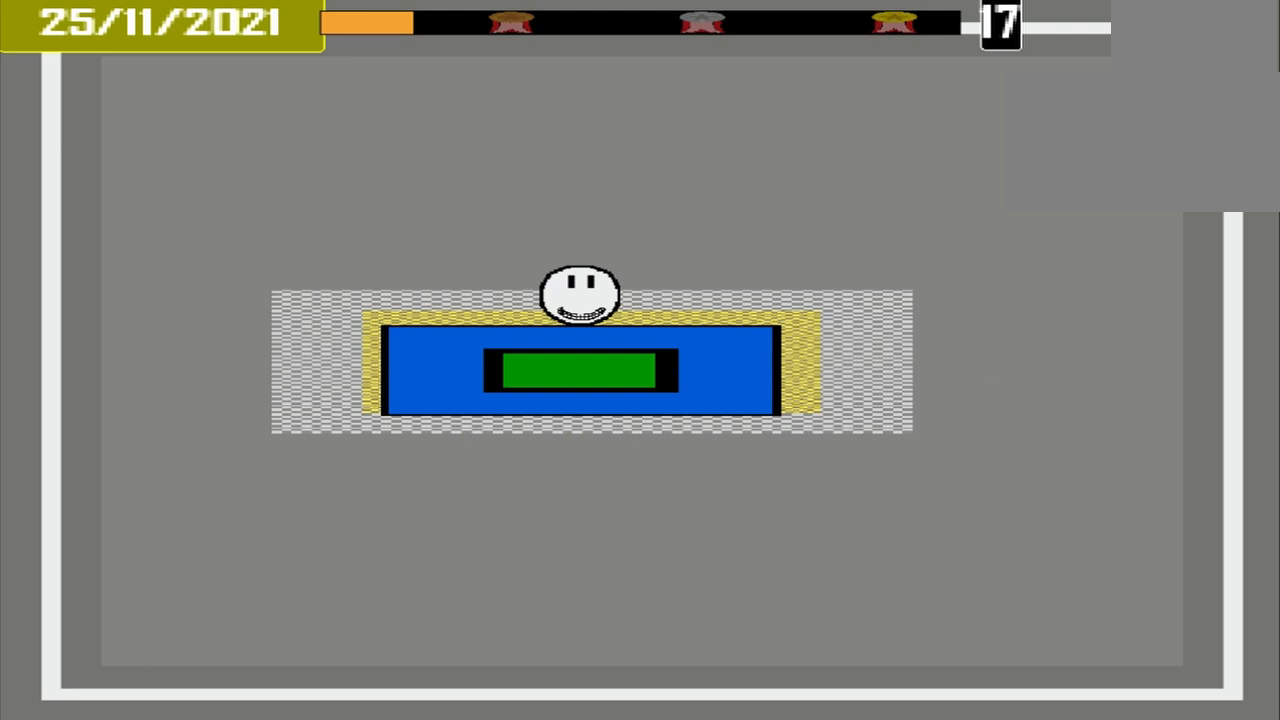
{"buttons": [], "events": [[125, "CROSS", "up"]]}
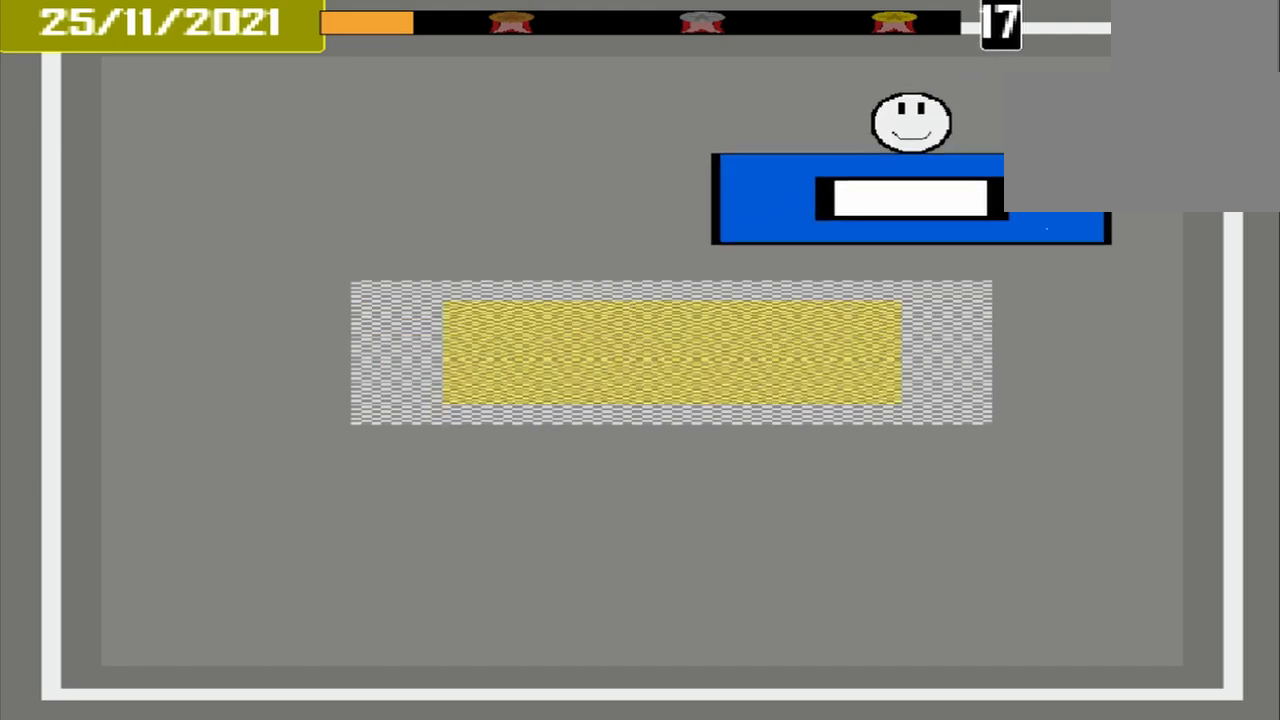
{"buttons": [], "events": []}
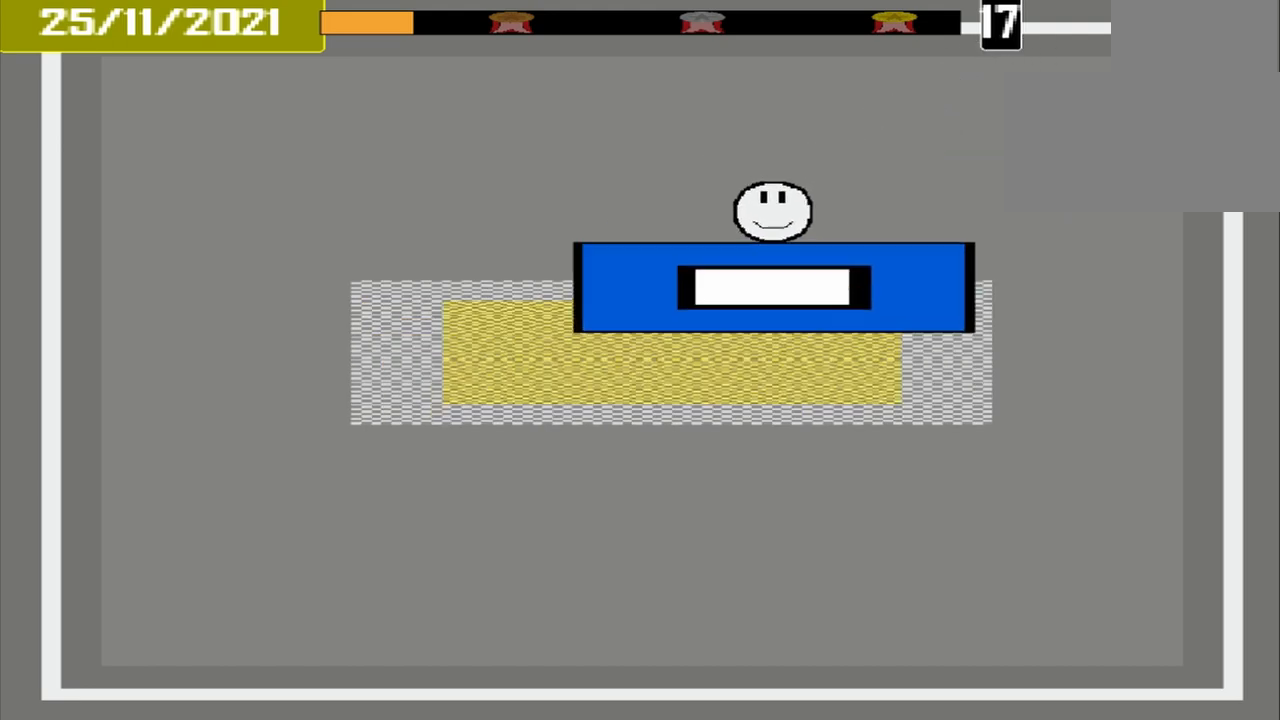
{"buttons": ["CROSS"], "events": [[417, "CROSS", "down"]]}
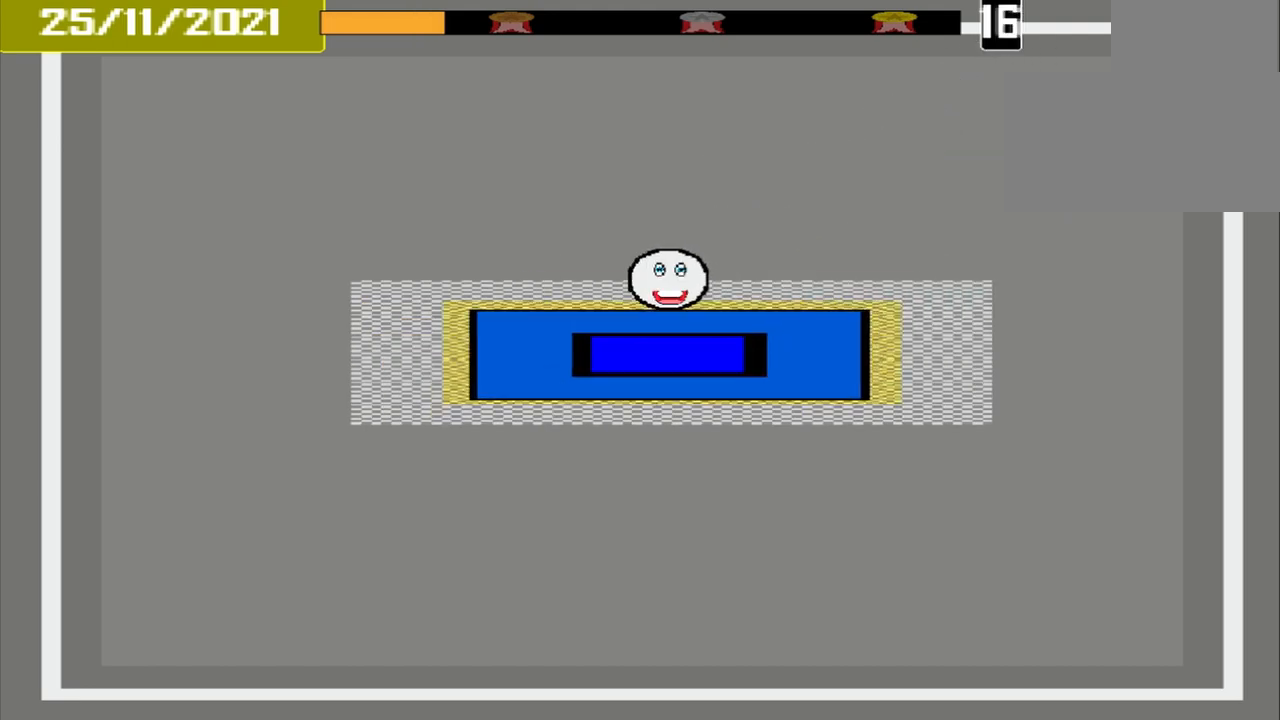
{"buttons": [], "events": [[458, "CROSS", "up"]]}
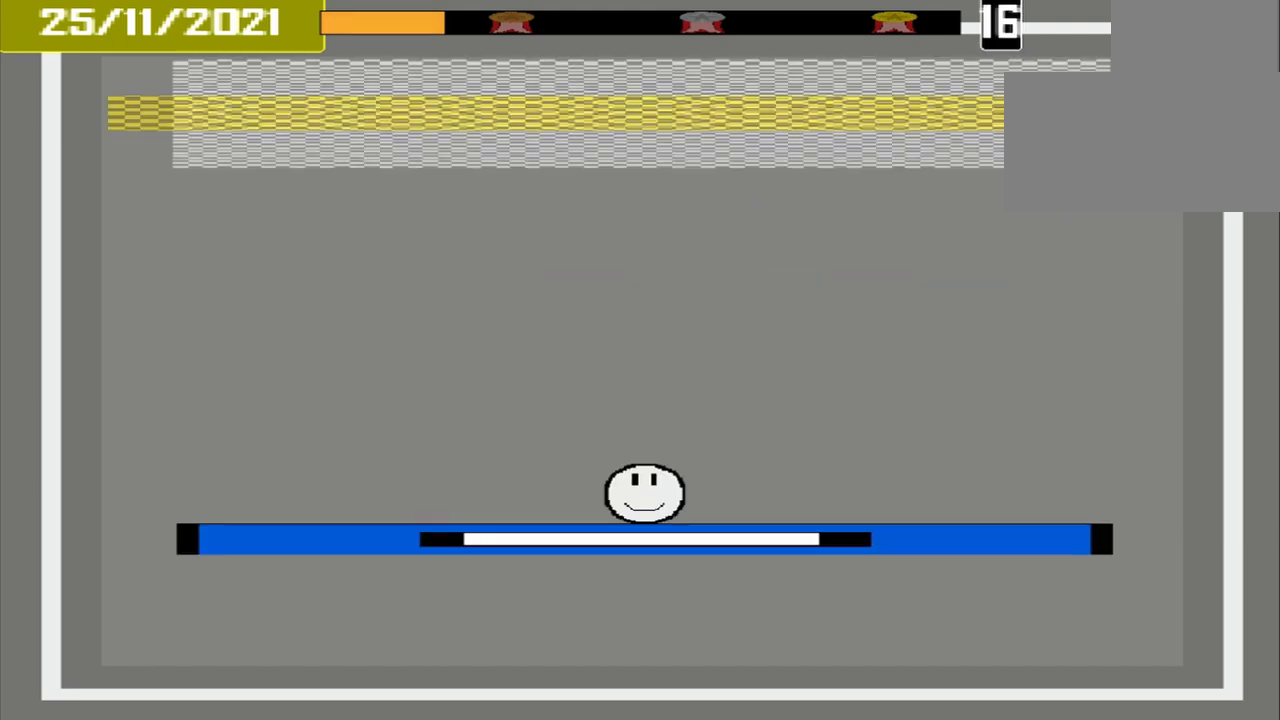
{"buttons": [], "events": []}
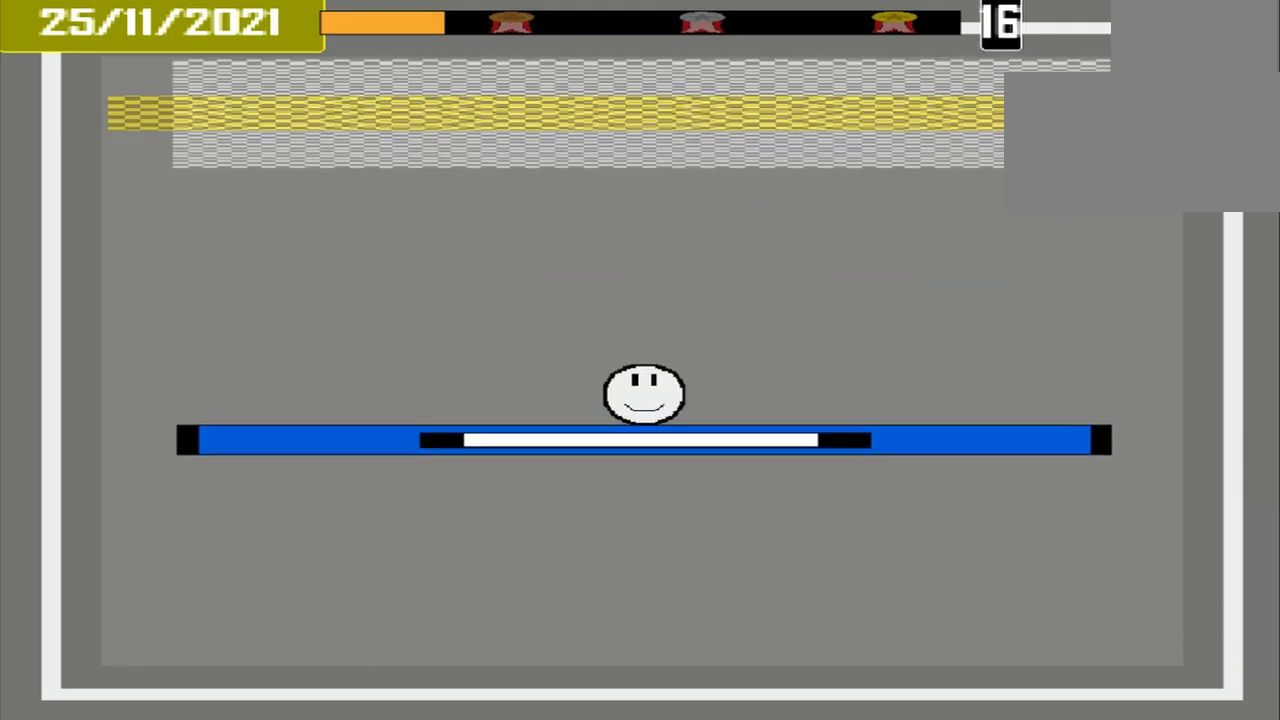
{"buttons": [], "events": []}
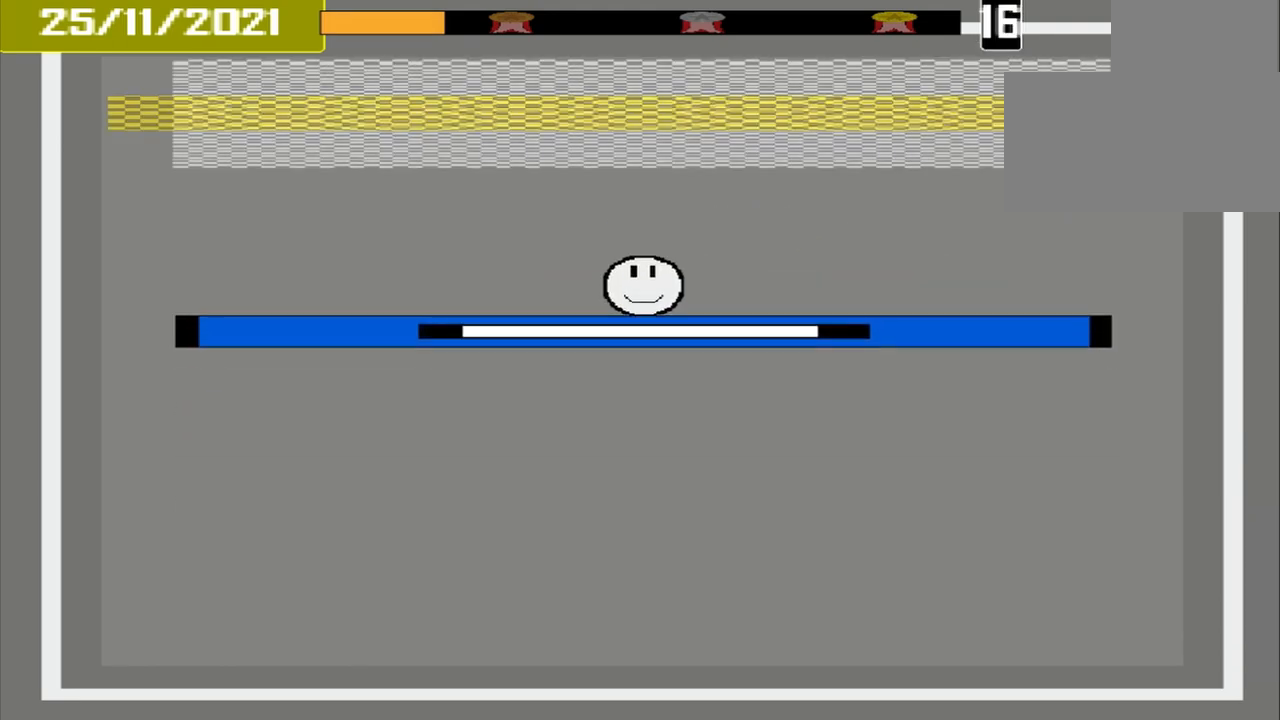
{"buttons": [], "events": []}
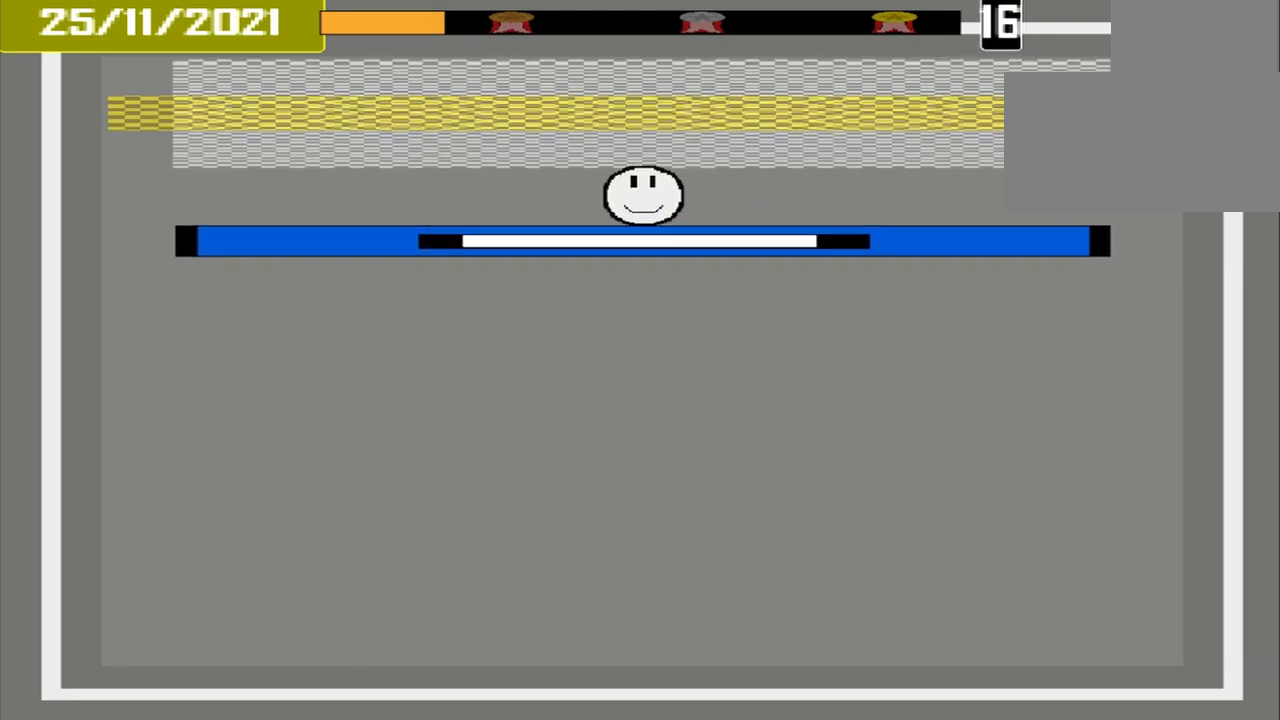
{"buttons": ["CROSS"], "events": [[500, "CROSS", "down"]]}
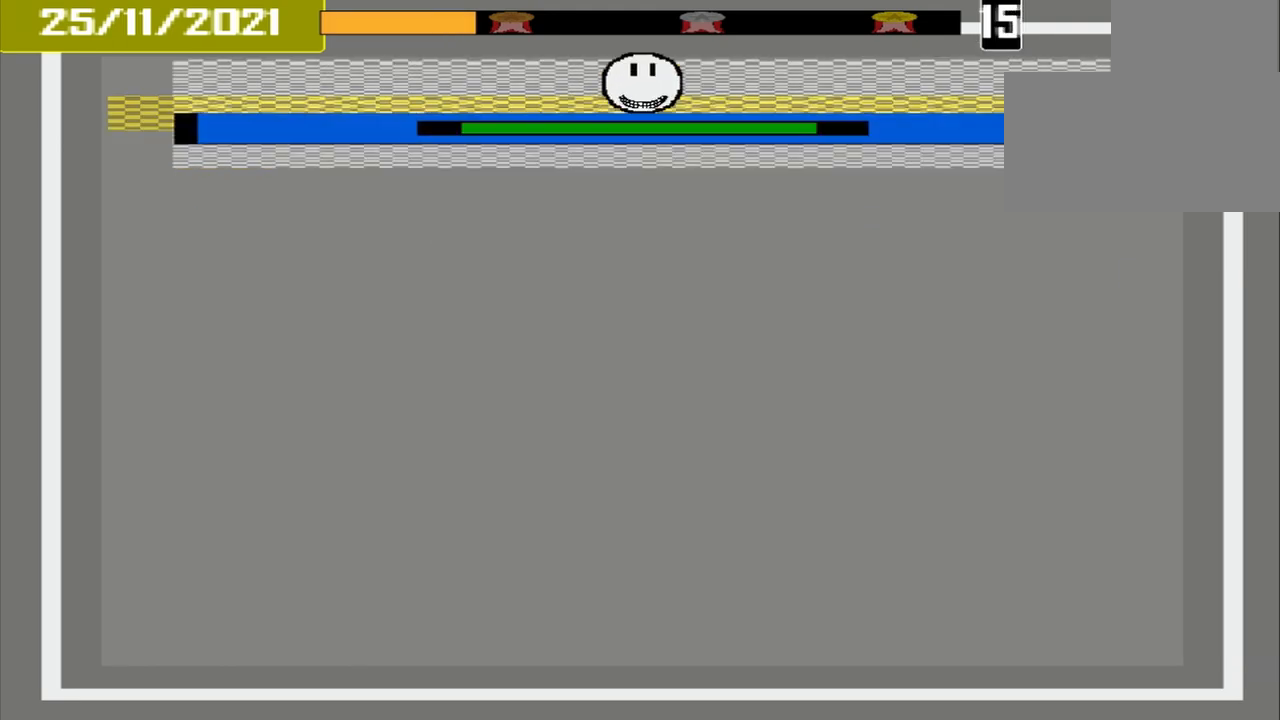
{"buttons": [], "events": [[458, "CROSS", "up"]]}
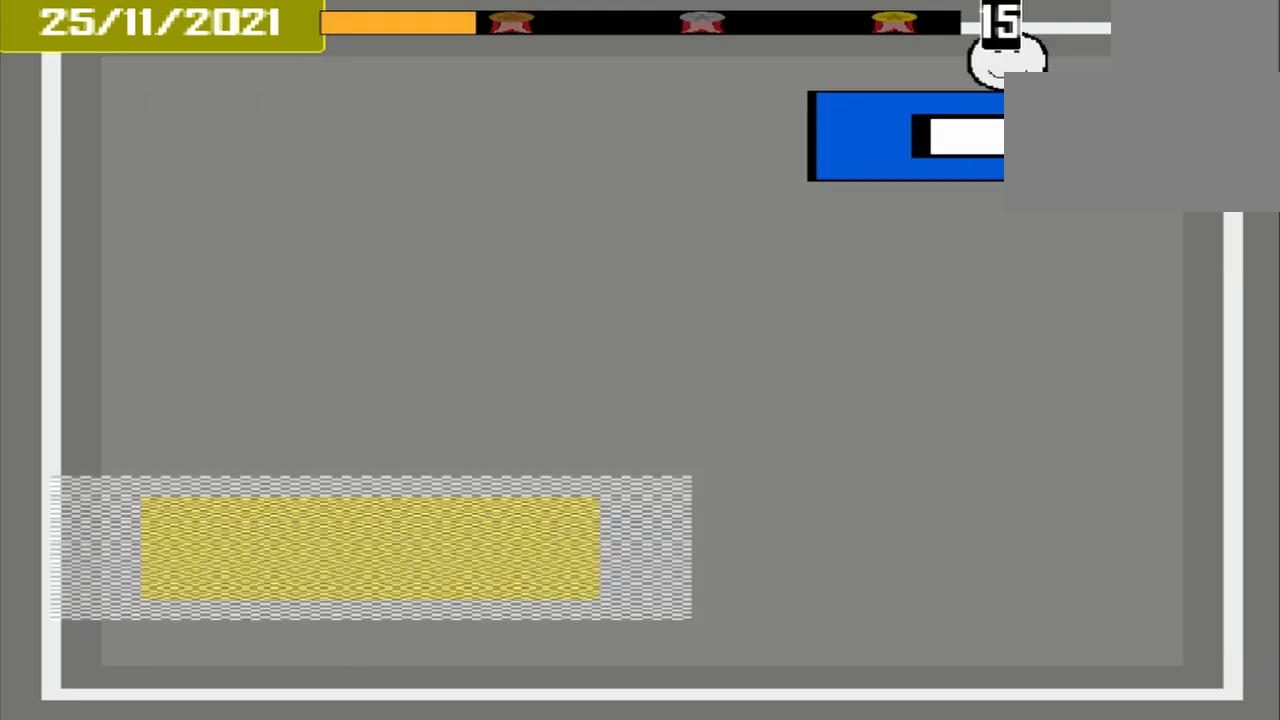
{"buttons": [], "events": []}
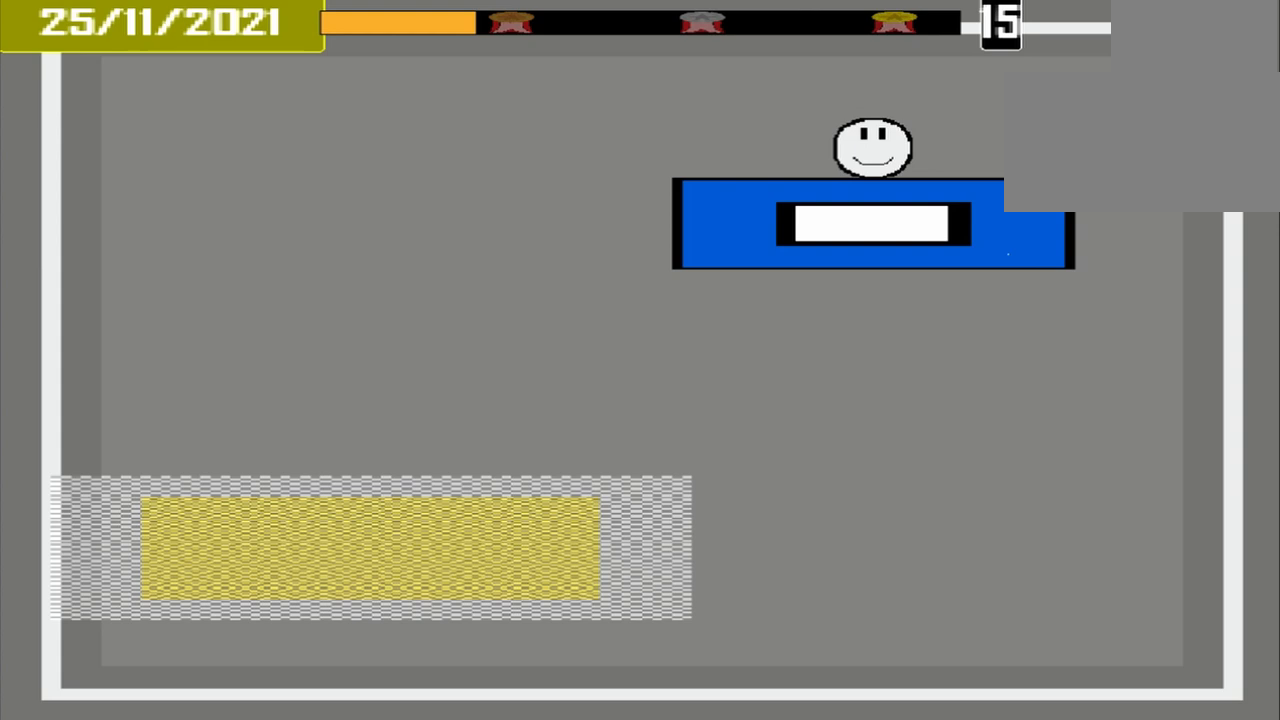
{"buttons": [], "events": []}
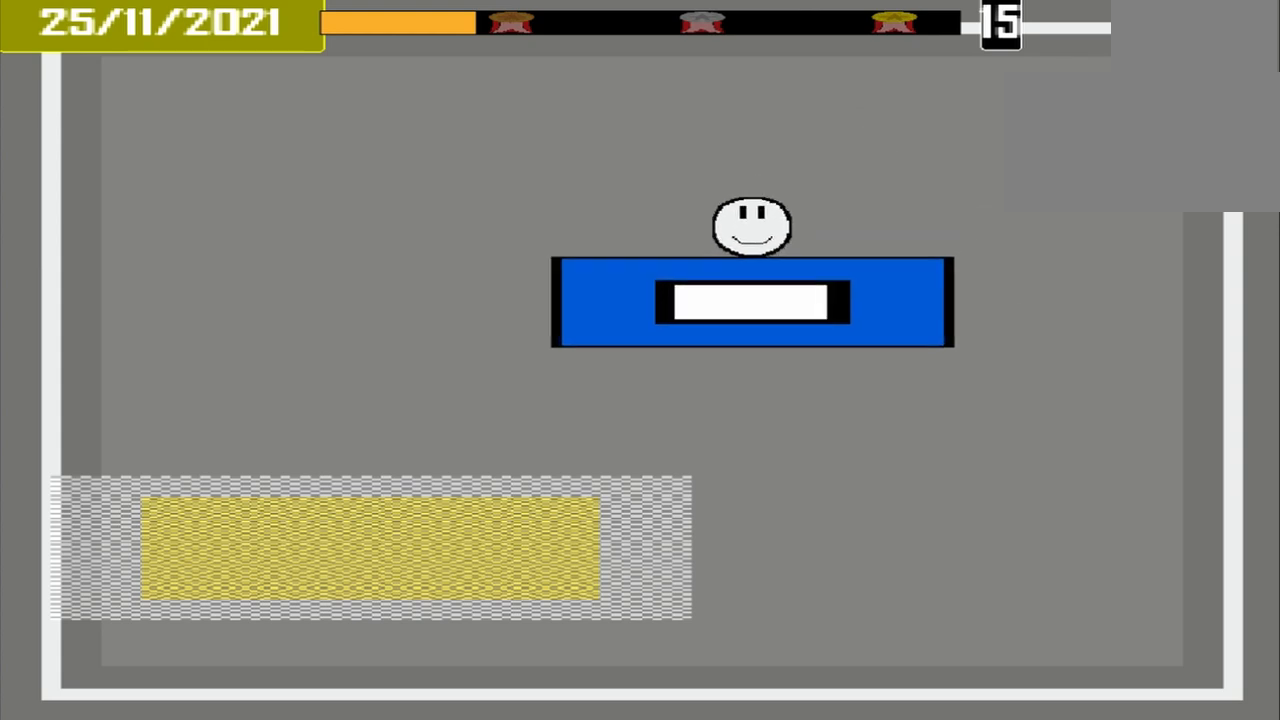
{"buttons": [], "events": []}